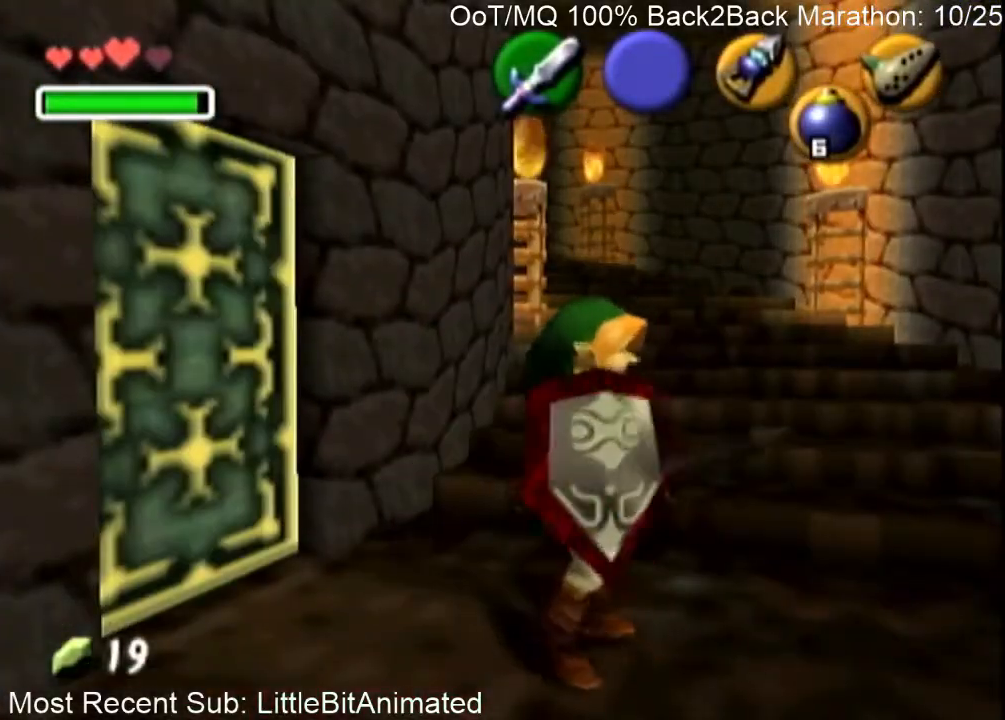
Gameplay with a controller (Nintendo layout); each line is a JSON object with the inputs held at the frame after it. "events" lists button and stick changes between this image and that frame as [ms after this image, input, new state], when the widget could be followed in between. Not read: L3 R3.
{"buttons": [], "left_stick": "up", "right_stick": "center", "events": [[200, "A", "down"], [300, "A", "up"], [367, "A", "down"], [433, "A", "up"]]}
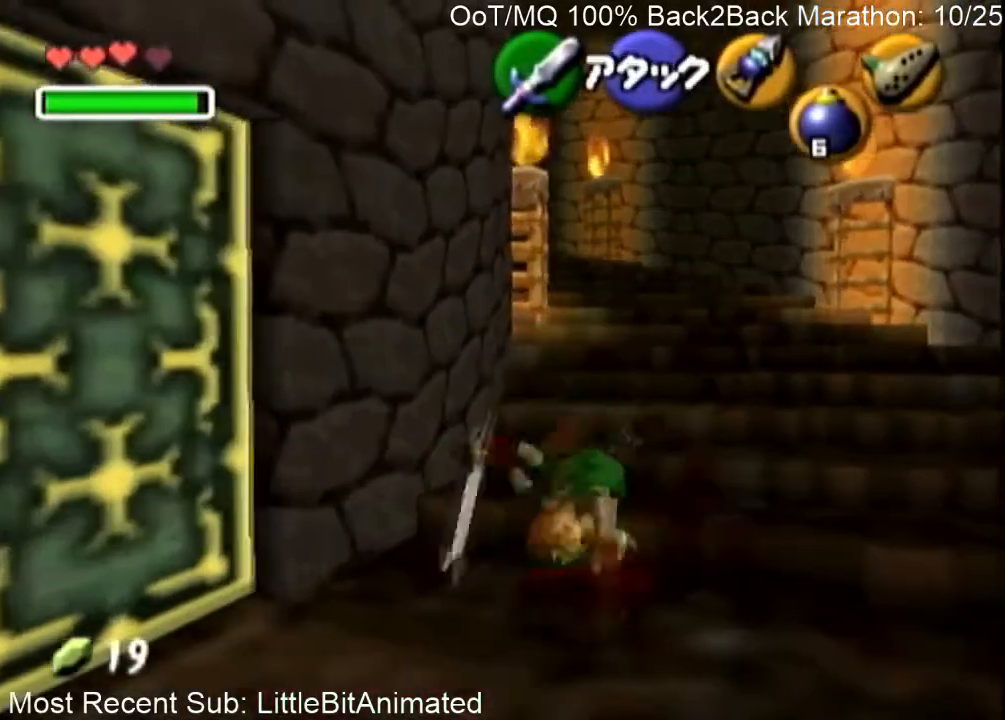
{"buttons": ["A"], "left_stick": "up", "right_stick": "center", "events": [[500, "A", "down"]]}
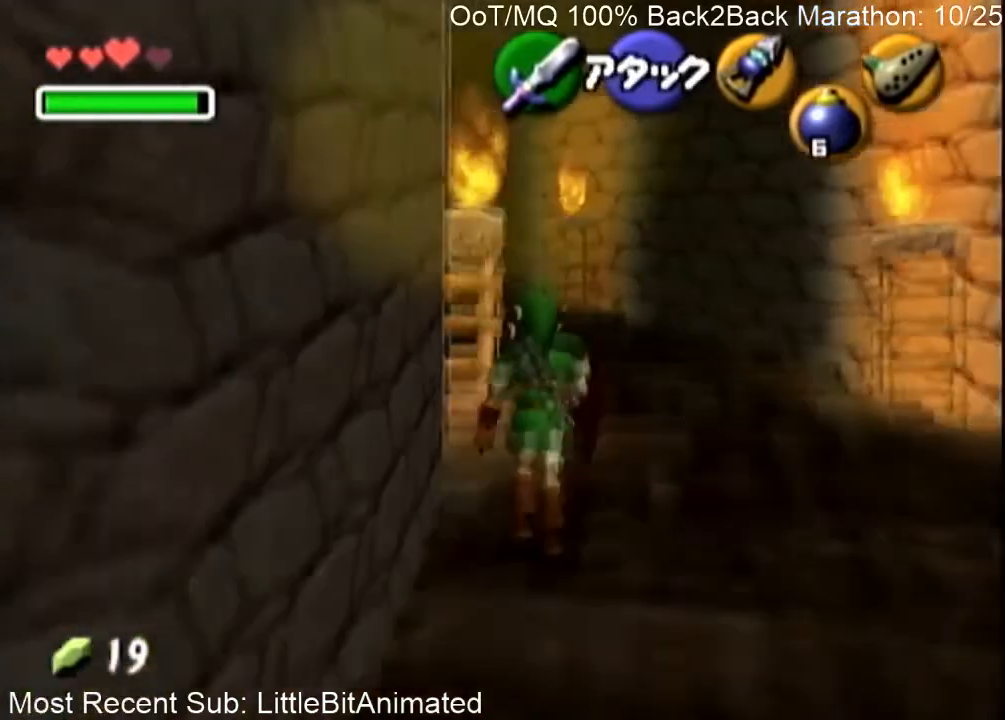
{"buttons": [], "left_stick": "up-left", "right_stick": "center", "events": [[67, "A", "up"], [167, "A", "down"], [233, "A", "up"], [433, "left_stick", "up-left"]]}
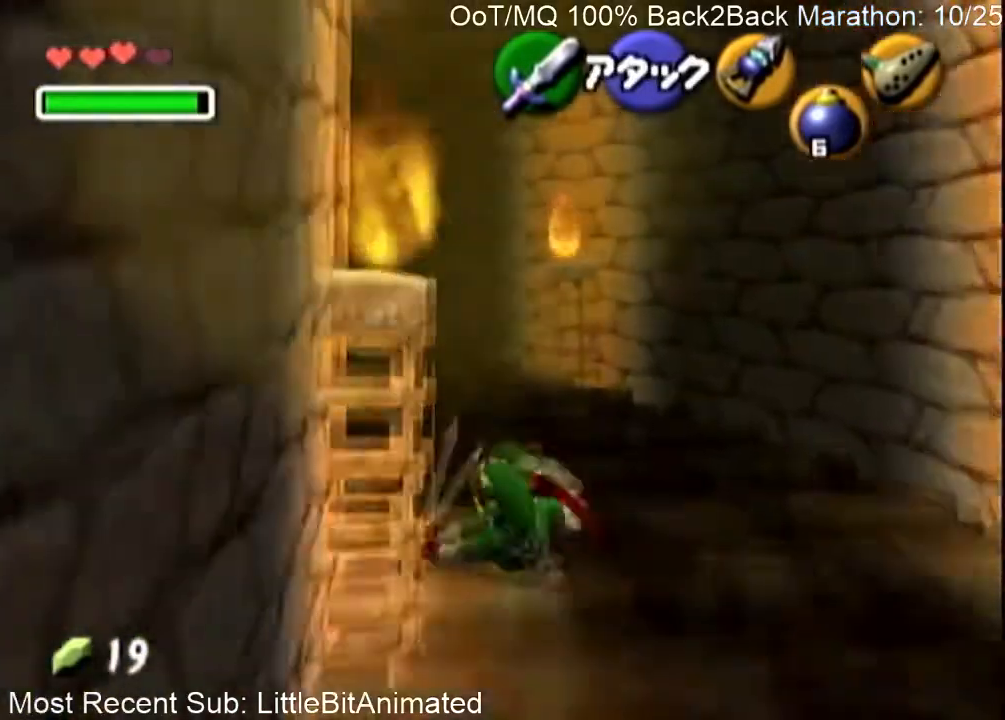
{"buttons": [], "left_stick": "up-left", "right_stick": "center", "events": [[367, "A", "down"], [467, "A", "up"]]}
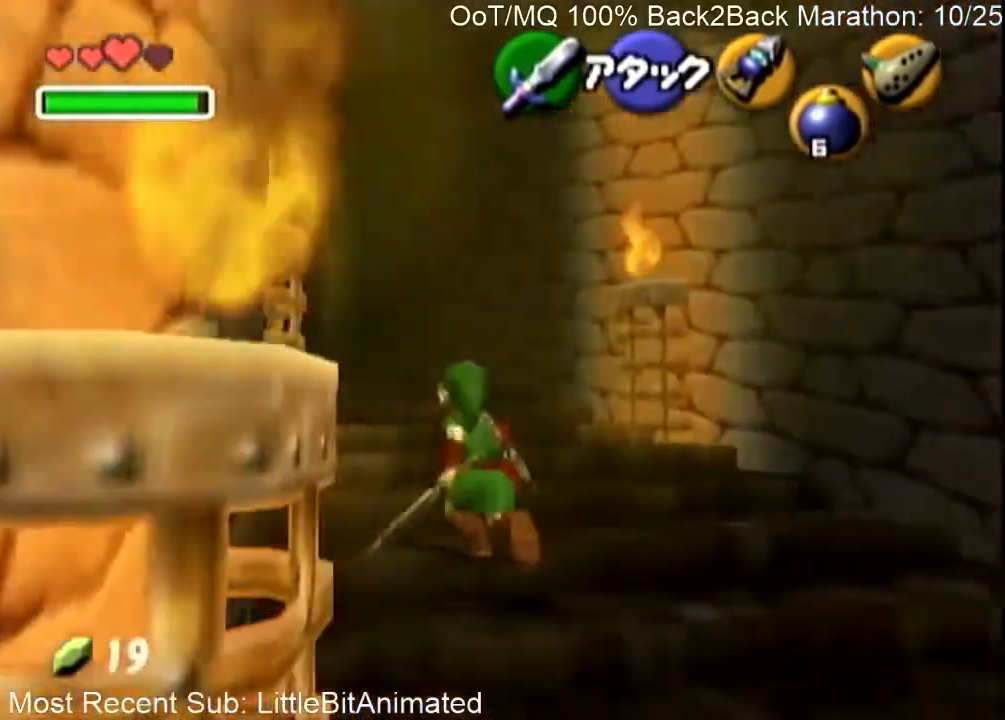
{"buttons": [], "left_stick": "up-left", "right_stick": "center", "events": []}
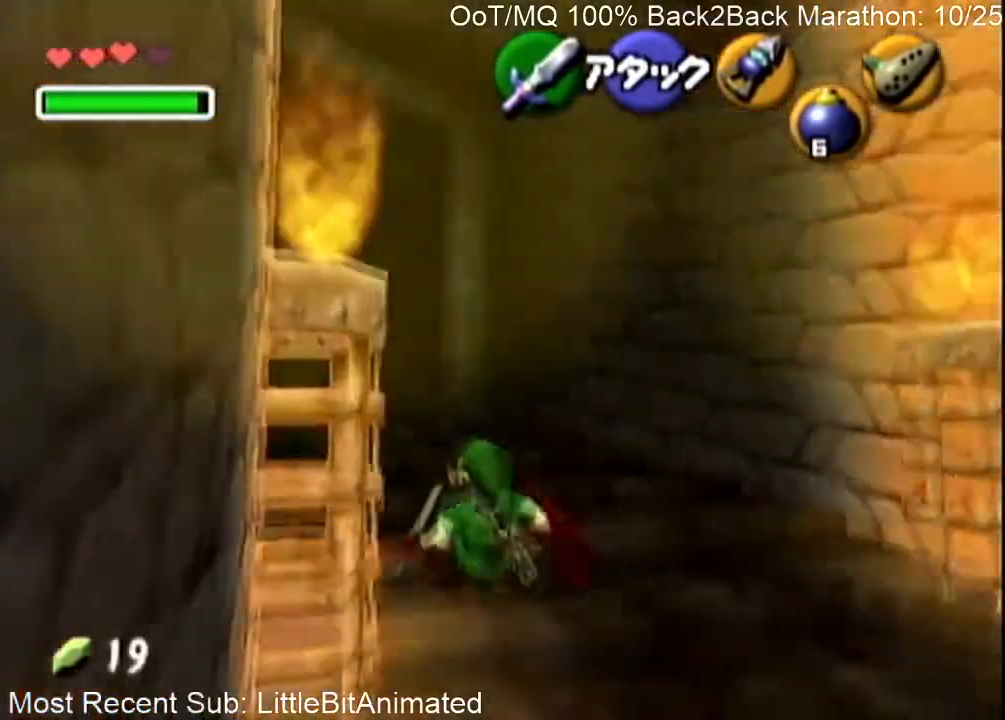
{"buttons": [], "left_stick": "up", "right_stick": "center", "events": [[133, "A", "down"], [133, "L1", "down"], [200, "A", "up"], [233, "L1", "up"], [367, "left_stick", "up"]]}
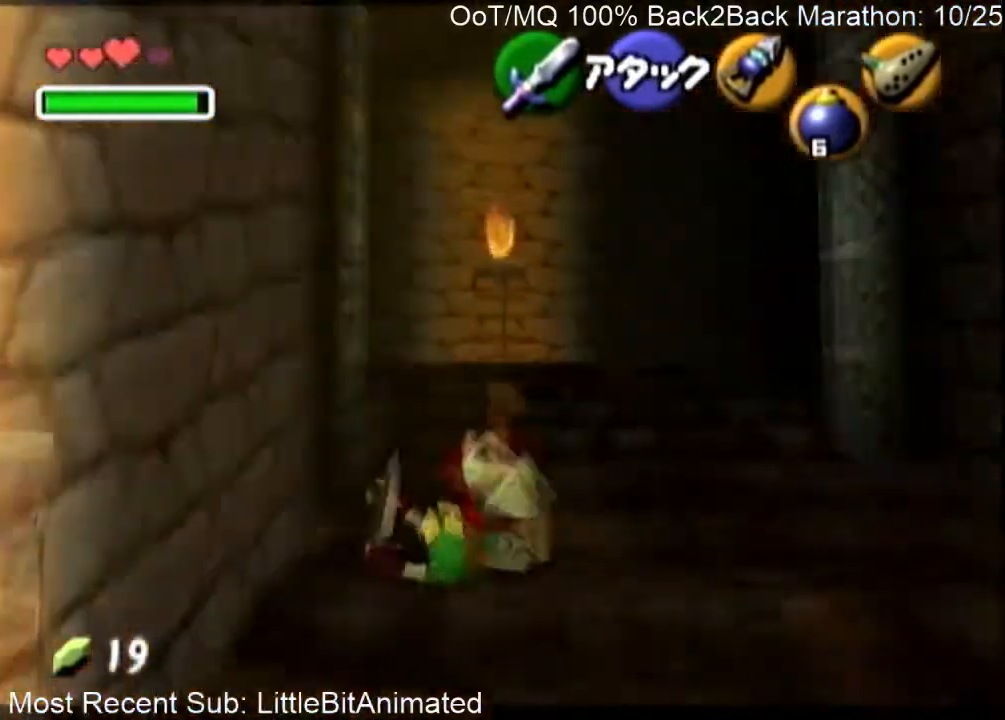
{"buttons": [], "left_stick": "up-left", "right_stick": "center", "events": [[100, "left_stick", "up-left"], [333, "A", "down"], [467, "A", "up"]]}
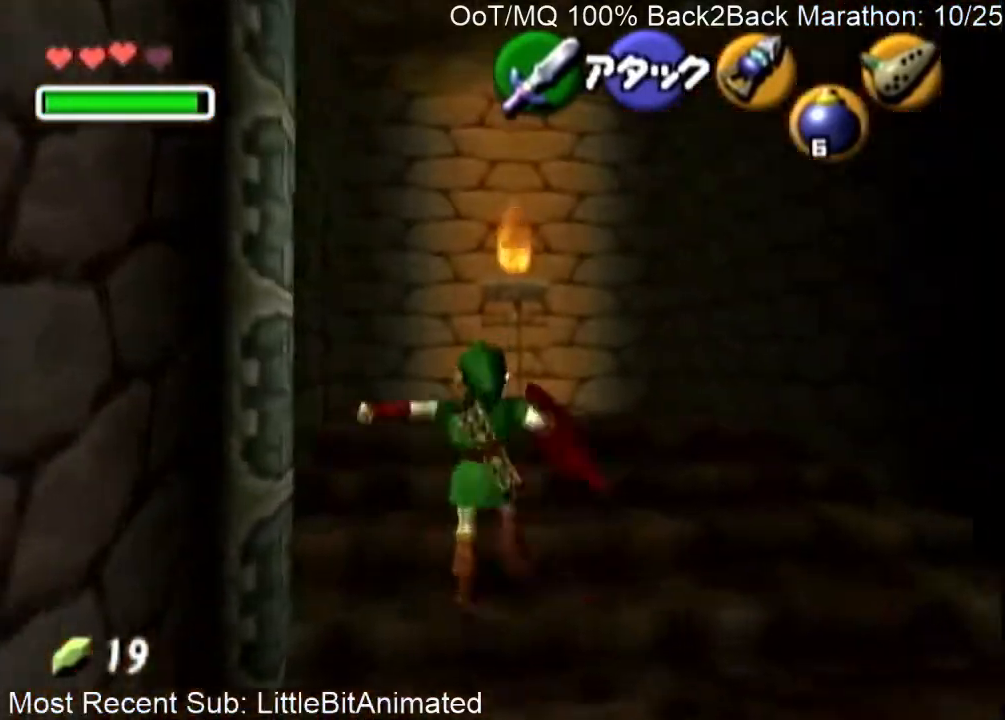
{"buttons": [], "left_stick": "up-left", "right_stick": "center", "events": []}
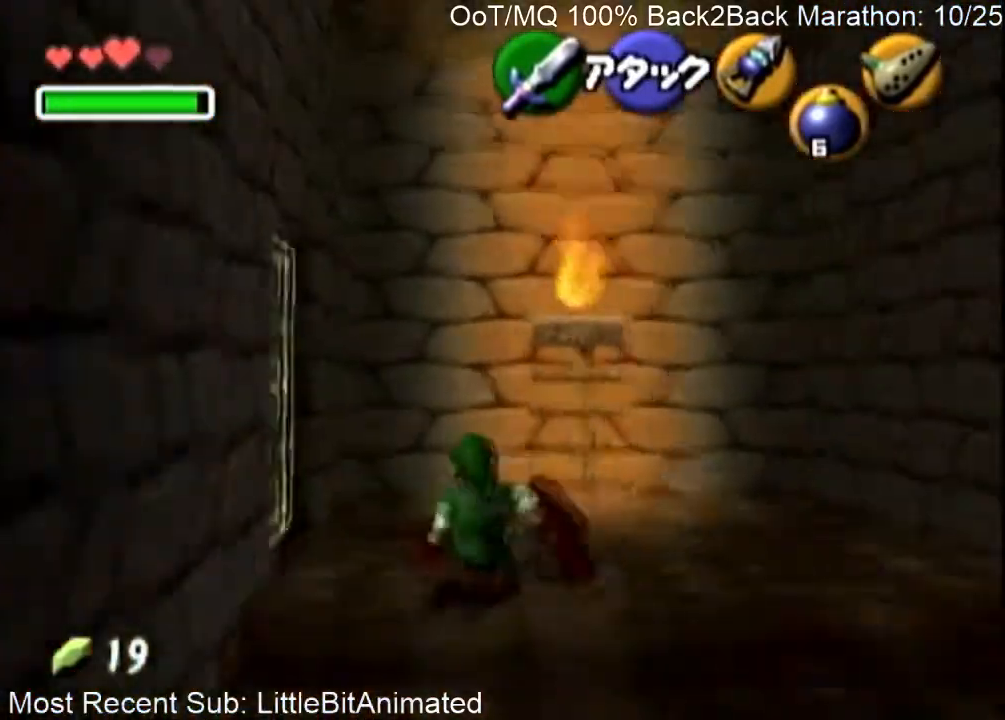
{"buttons": [], "left_stick": "center", "right_stick": "center", "events": [[100, "left_stick", "left"], [300, "left_stick", "down"], [333, "L1", "down"], [367, "A", "down"], [367, "left_stick", "center"], [433, "A", "up"], [467, "L1", "up"]]}
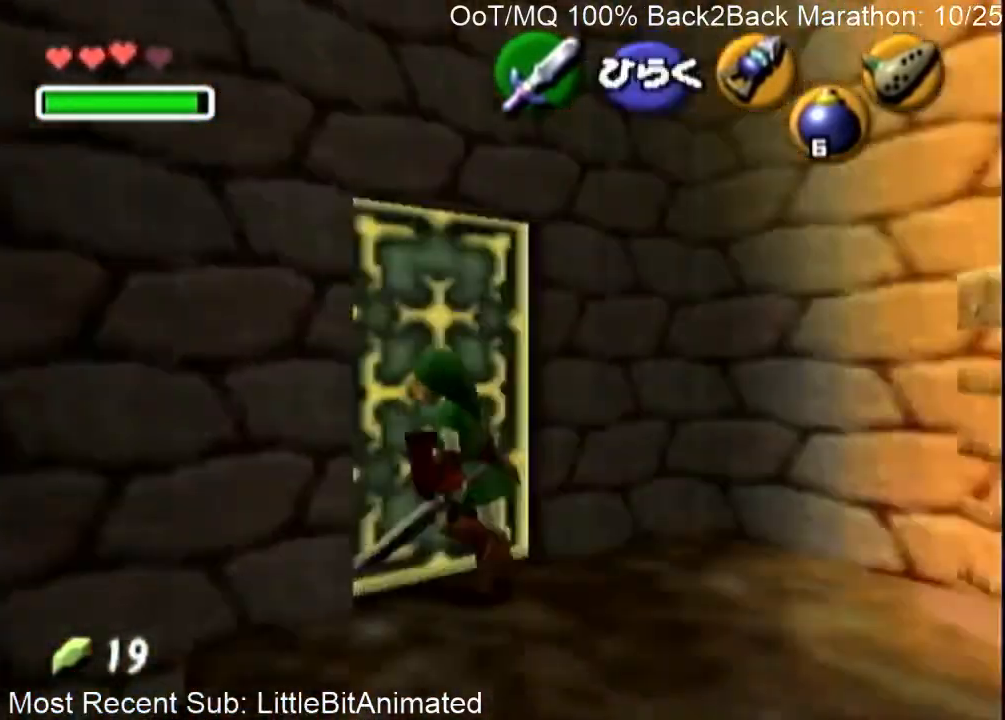
{"buttons": [], "left_stick": "center", "right_stick": "center", "events": [[33, "A", "down"], [133, "A", "up"]]}
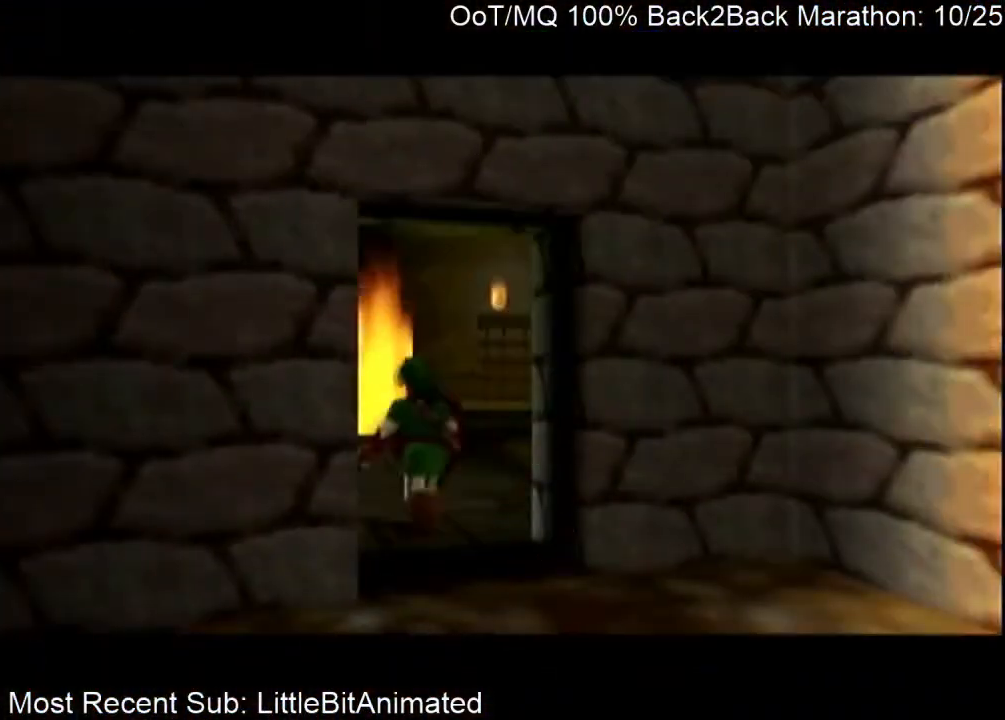
{"buttons": [], "left_stick": "center", "right_stick": "center", "events": []}
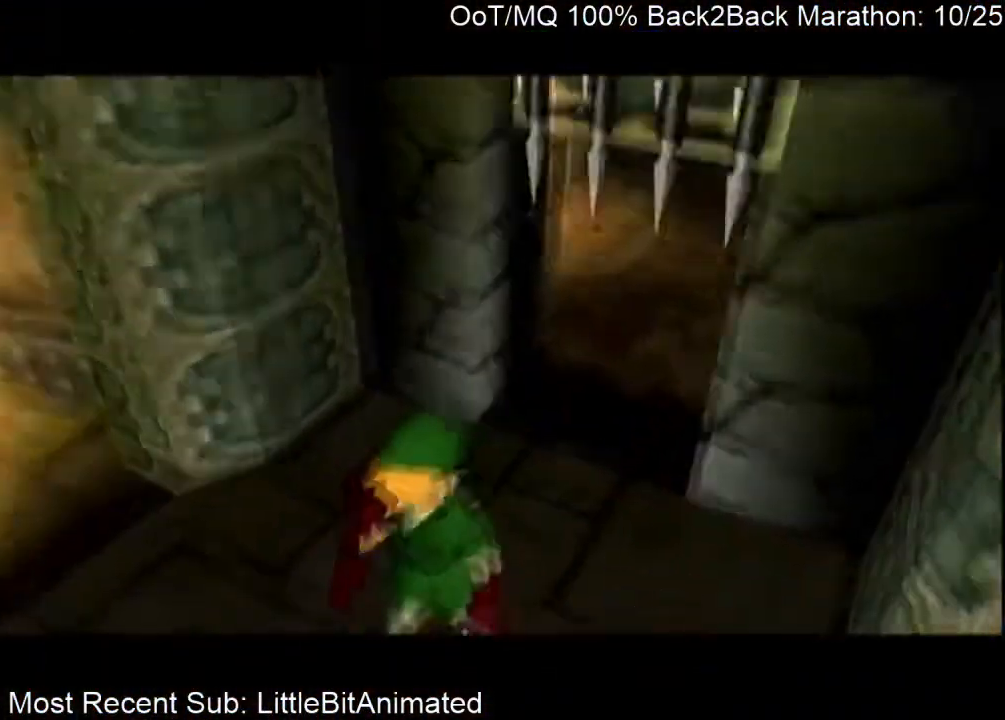
{"buttons": ["L1", "R1"], "left_stick": "center", "right_stick": "center", "events": [[467, "L1", "down"], [467, "R1", "down"]]}
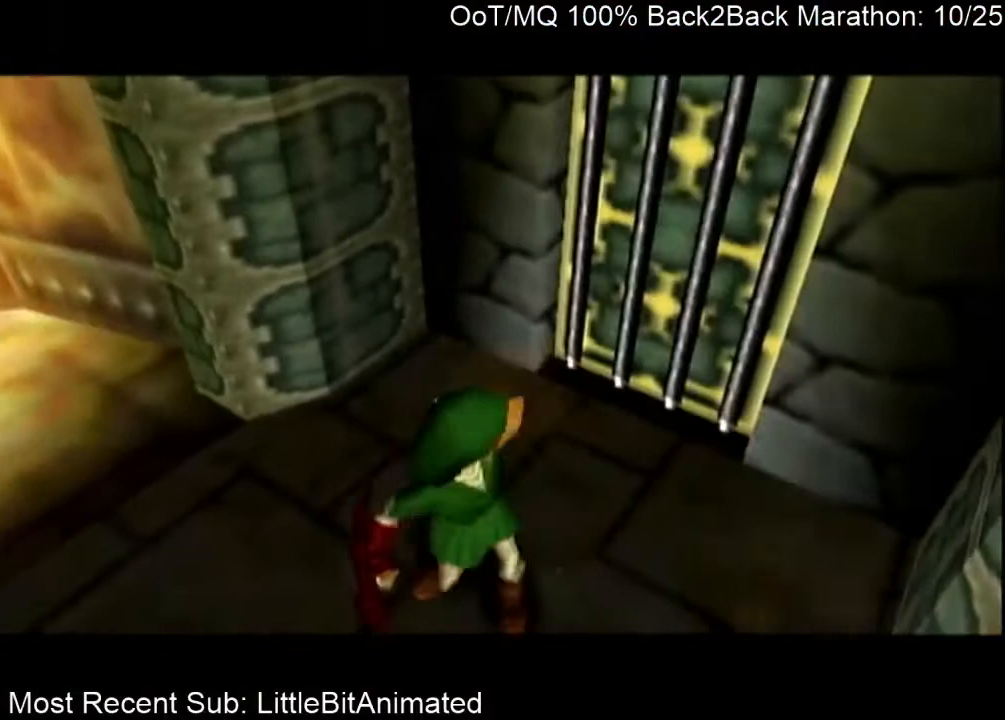
{"buttons": [], "left_stick": "up", "right_stick": "center", "events": [[100, "L1", "up"], [133, "R1", "up"], [433, "left_stick", "up"]]}
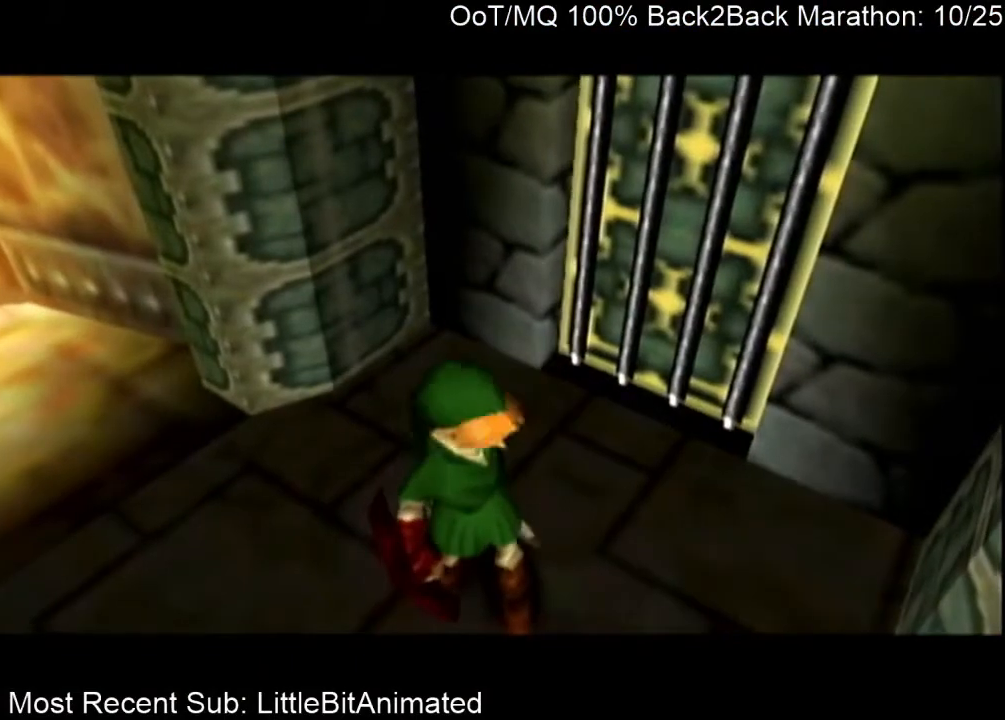
{"buttons": [], "left_stick": "up-left", "right_stick": "center", "events": [[267, "left_stick", "up-left"]]}
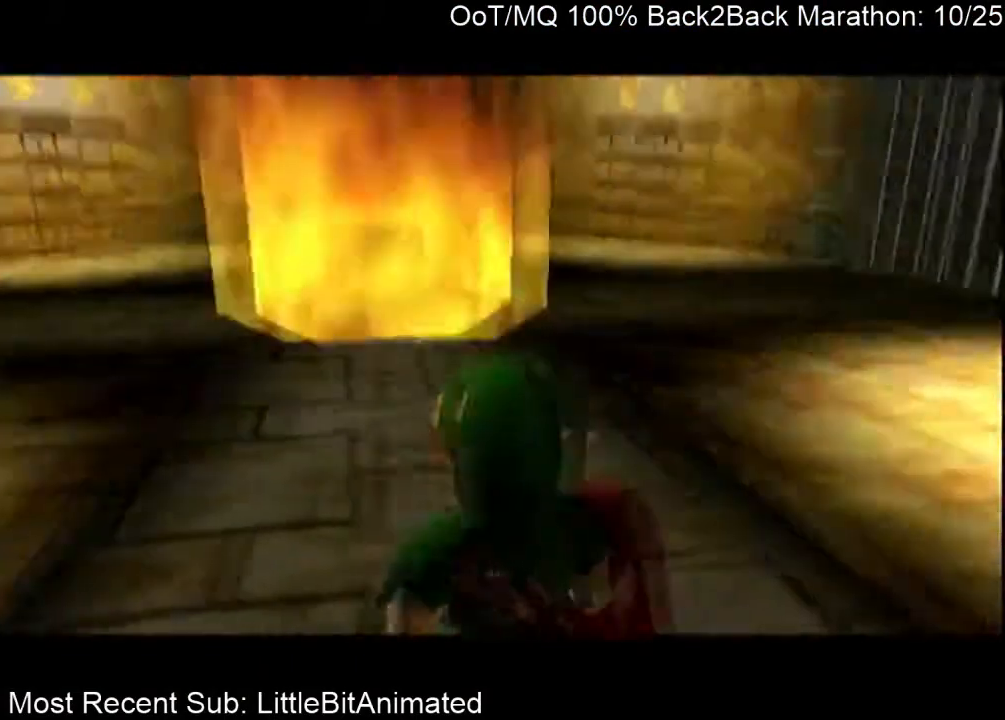
{"buttons": ["A", "L1"], "left_stick": "up-left", "right_stick": "center", "events": [[467, "A", "down"], [500, "L1", "down"]]}
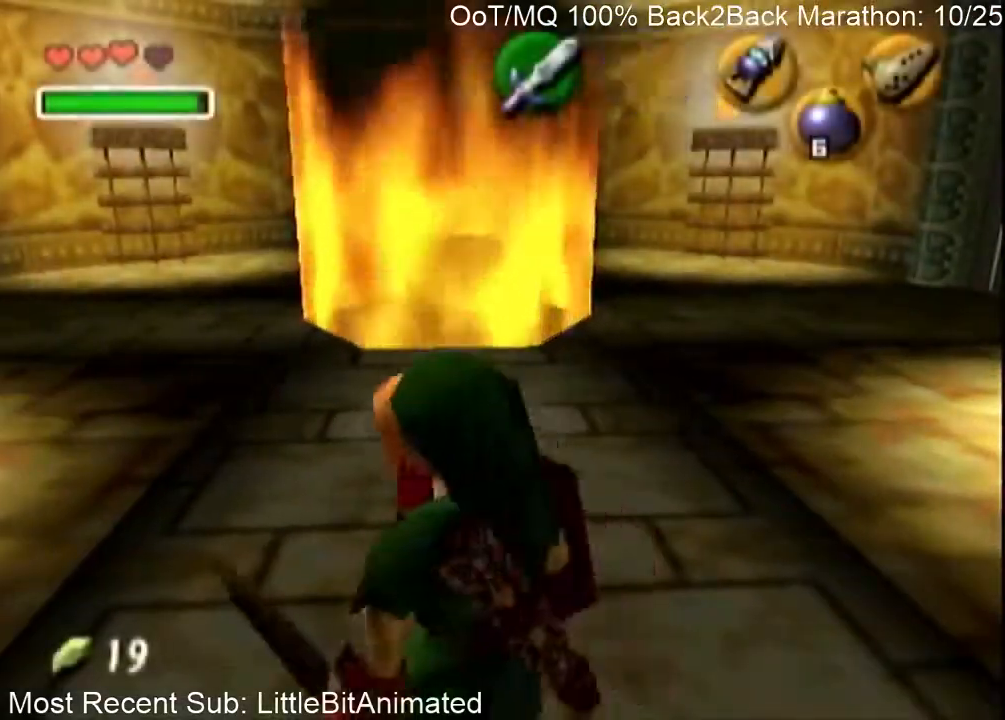
{"buttons": ["L1"], "left_stick": "up", "right_stick": "center", "events": [[100, "A", "up"], [133, "left_stick", "up"]]}
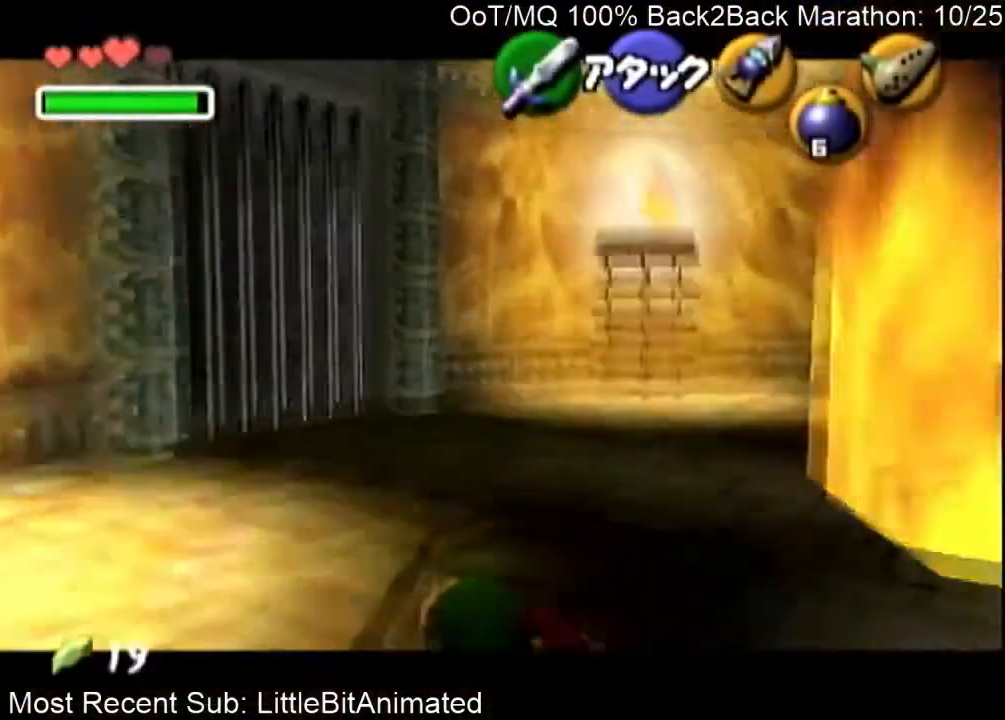
{"buttons": ["L1"], "left_stick": "up", "right_stick": "center", "events": []}
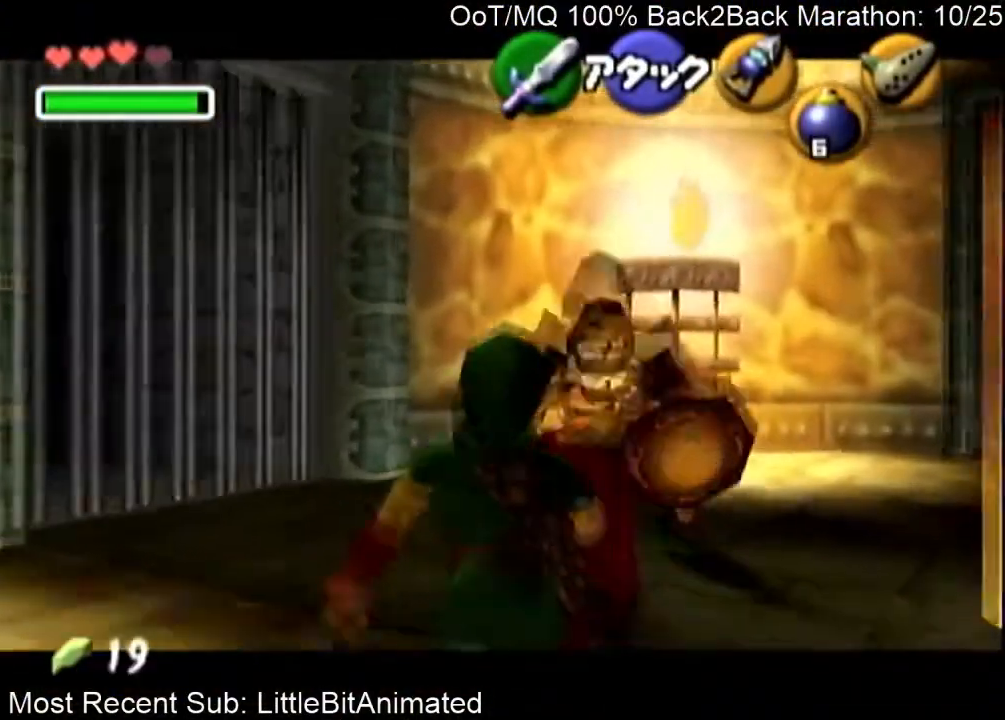
{"buttons": ["A", "L1"], "left_stick": "up", "right_stick": "center", "events": [[467, "A", "down"]]}
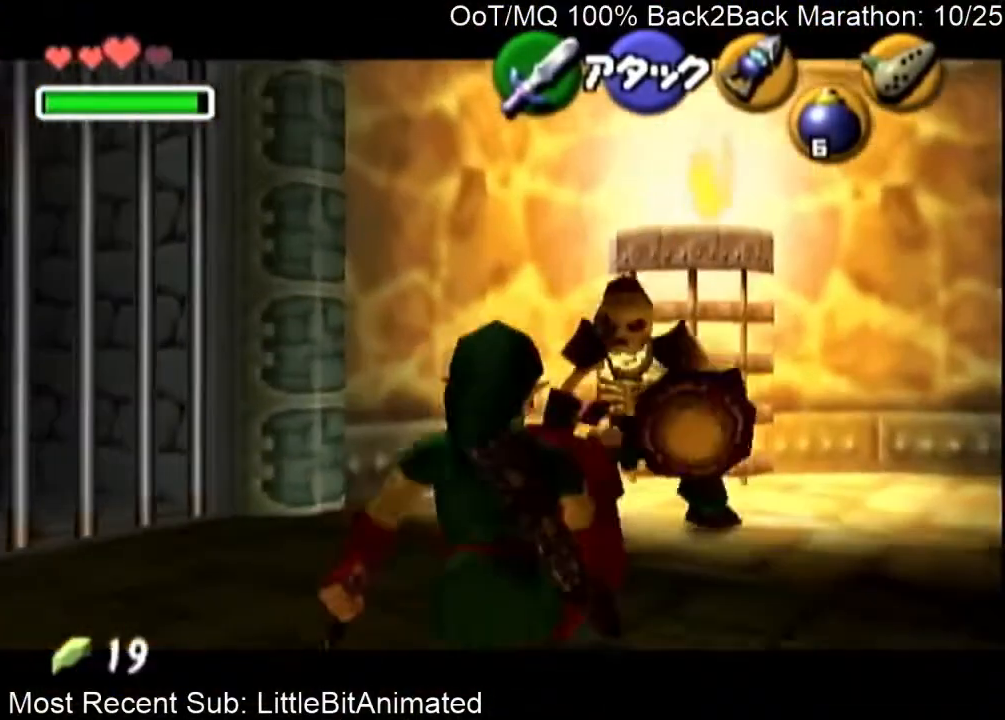
{"buttons": [], "left_stick": "left", "right_stick": "center", "events": [[33, "A", "up"], [133, "A", "down"], [167, "A", "up"], [233, "left_stick", "left"], [433, "L1", "up"]]}
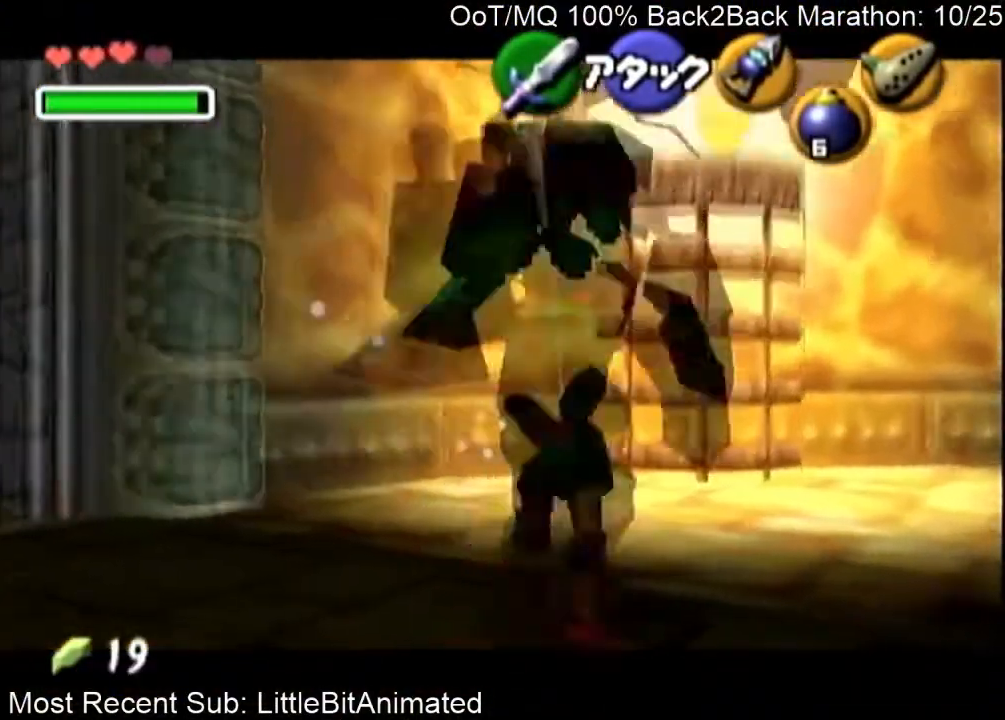
{"buttons": [], "left_stick": "up-right", "right_stick": "center", "events": [[200, "left_stick", "center"], [500, "left_stick", "up-right"]]}
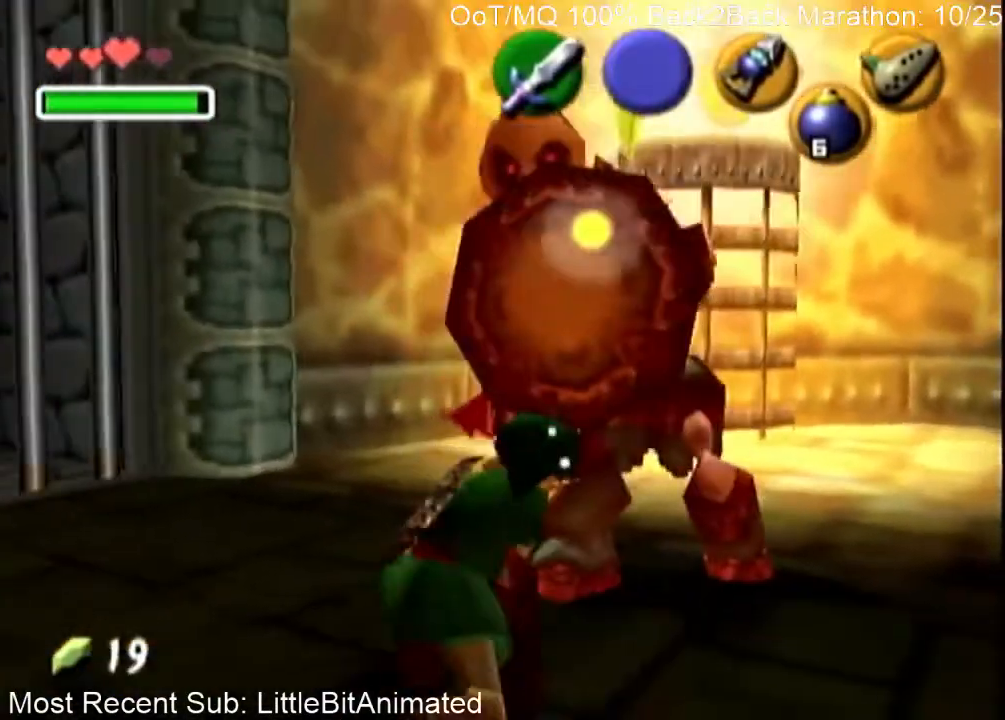
{"buttons": ["R1"], "left_stick": "center", "right_stick": "center", "events": [[167, "left_stick", "center"], [200, "R1", "down"], [333, "B", "down"], [433, "B", "up"]]}
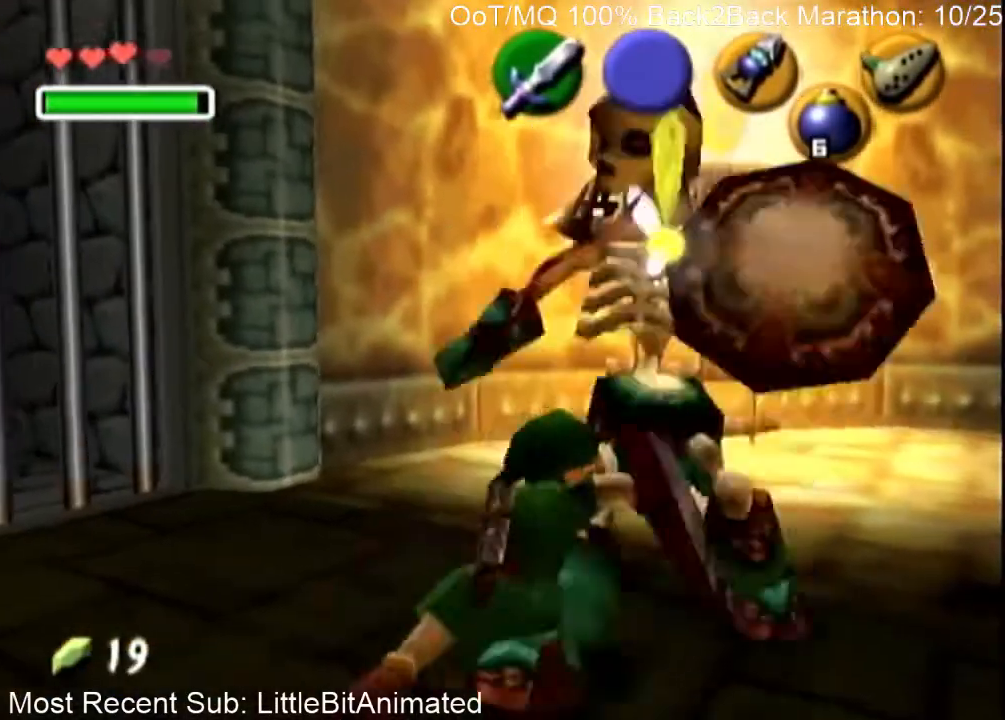
{"buttons": [], "left_stick": "up-right", "right_stick": "center", "events": [[133, "R1", "up"], [433, "left_stick", "up-right"]]}
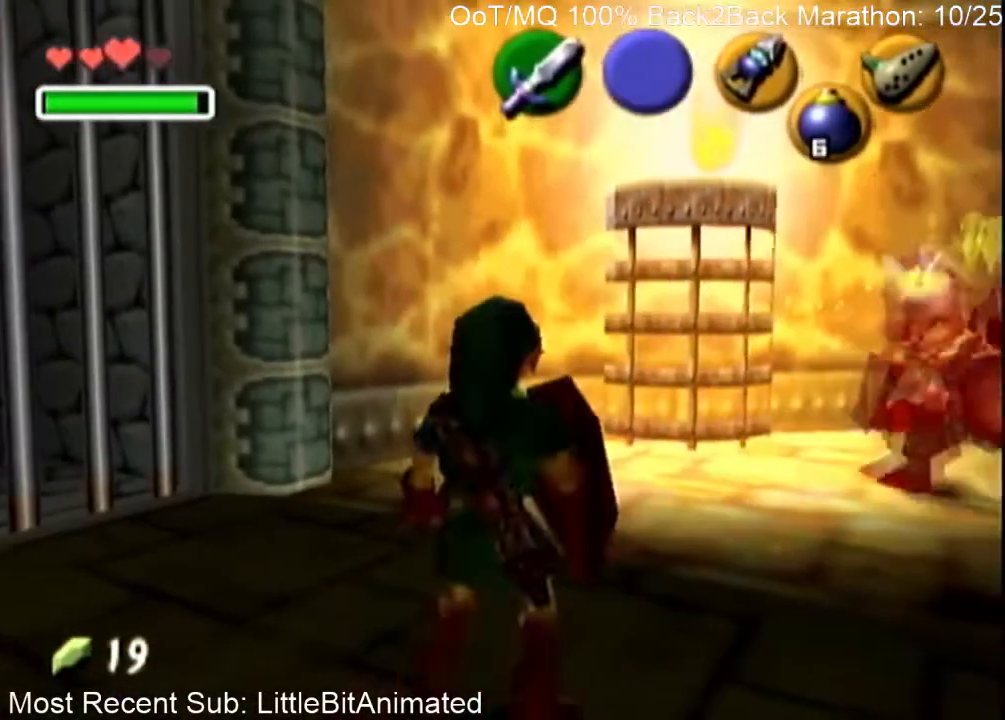
{"buttons": ["B", "R1"], "left_stick": "down-left", "right_stick": "center", "events": [[167, "left_stick", "center"], [233, "R1", "down"], [300, "left_stick", "down-left"], [400, "B", "down"]]}
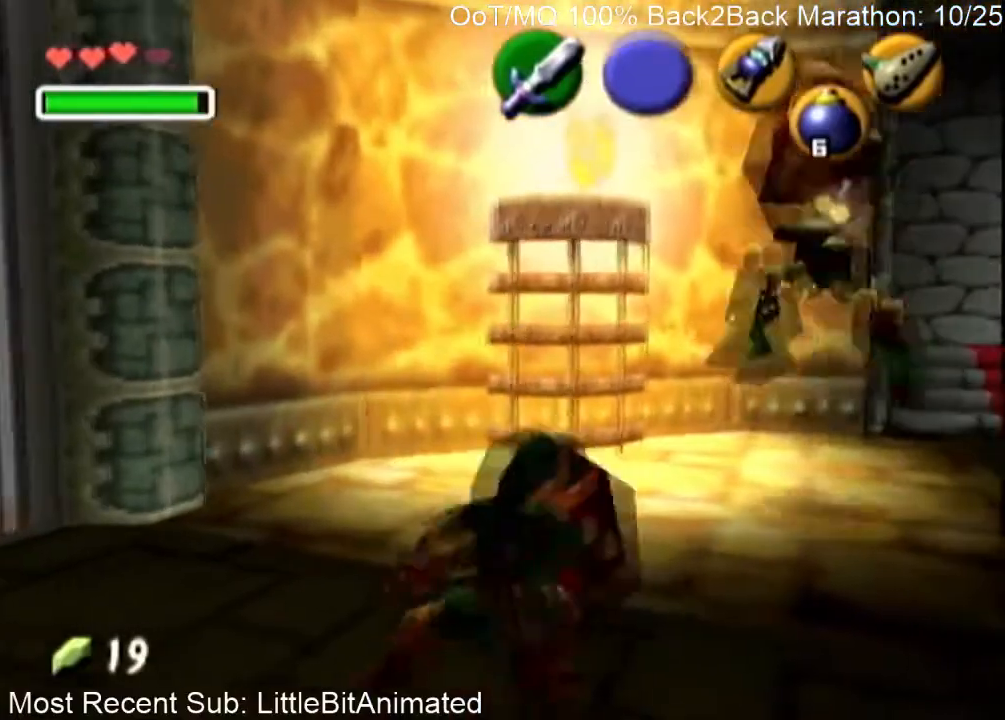
{"buttons": [], "left_stick": "down-right", "right_stick": "center", "events": [[33, "B", "up"], [100, "B", "down"], [167, "B", "up"], [167, "left_stick", "center"], [300, "R1", "up"], [333, "left_stick", "down"], [500, "left_stick", "down-right"]]}
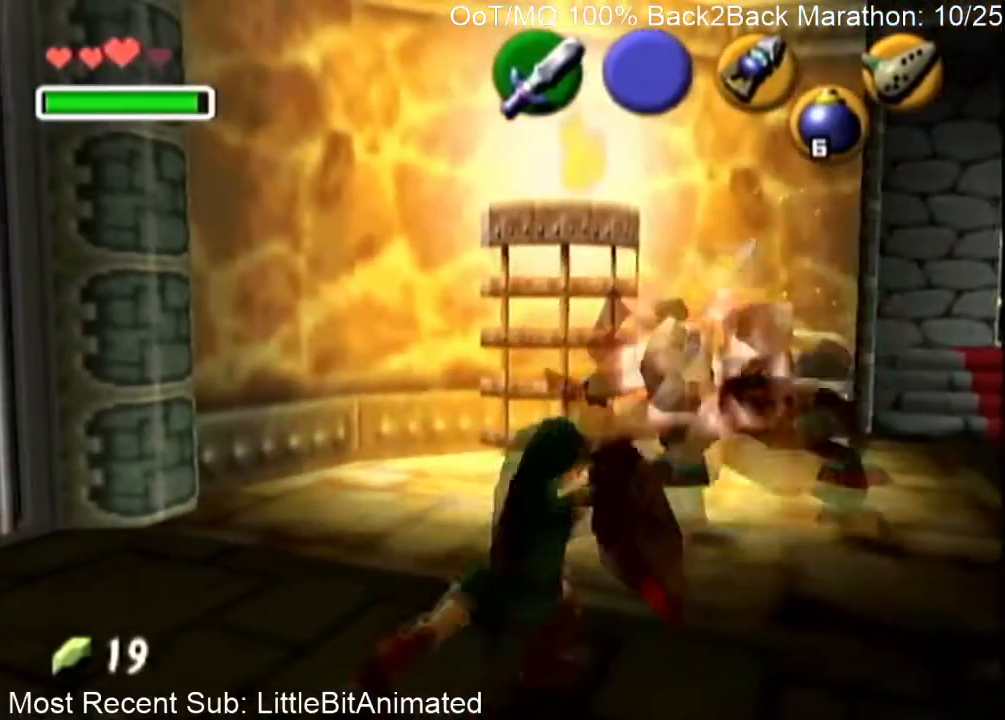
{"buttons": [], "left_stick": "center", "right_stick": "center", "events": [[100, "left_stick", "center"], [133, "L1", "down"], [300, "L1", "up"]]}
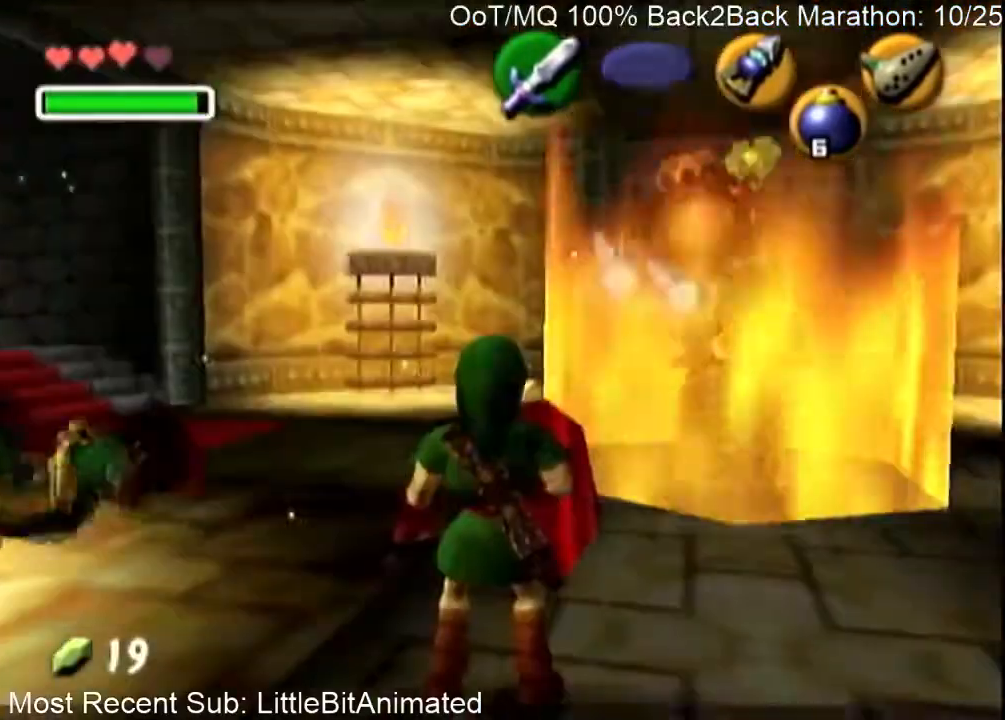
{"buttons": [], "left_stick": "right", "right_stick": "center", "events": [[67, "left_stick", "down"], [133, "left_stick", "center"], [233, "left_stick", "right"], [333, "left_stick", "down-right"], [433, "left_stick", "right"]]}
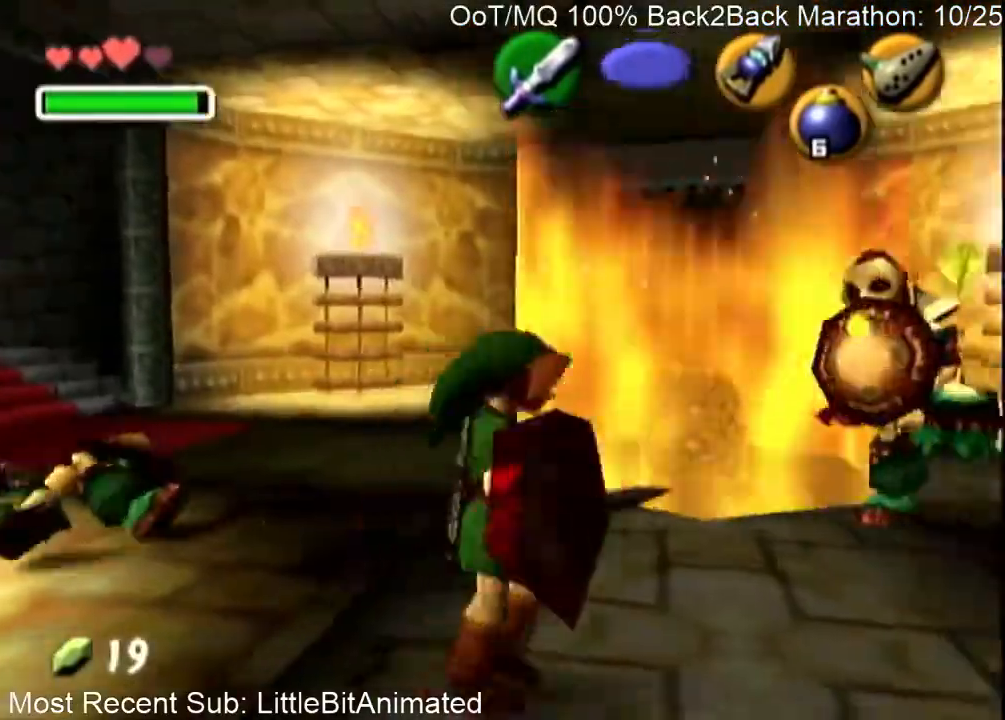
{"buttons": [], "left_stick": "right", "right_stick": "center", "events": [[133, "left_stick", "up-right"], [500, "left_stick", "right"]]}
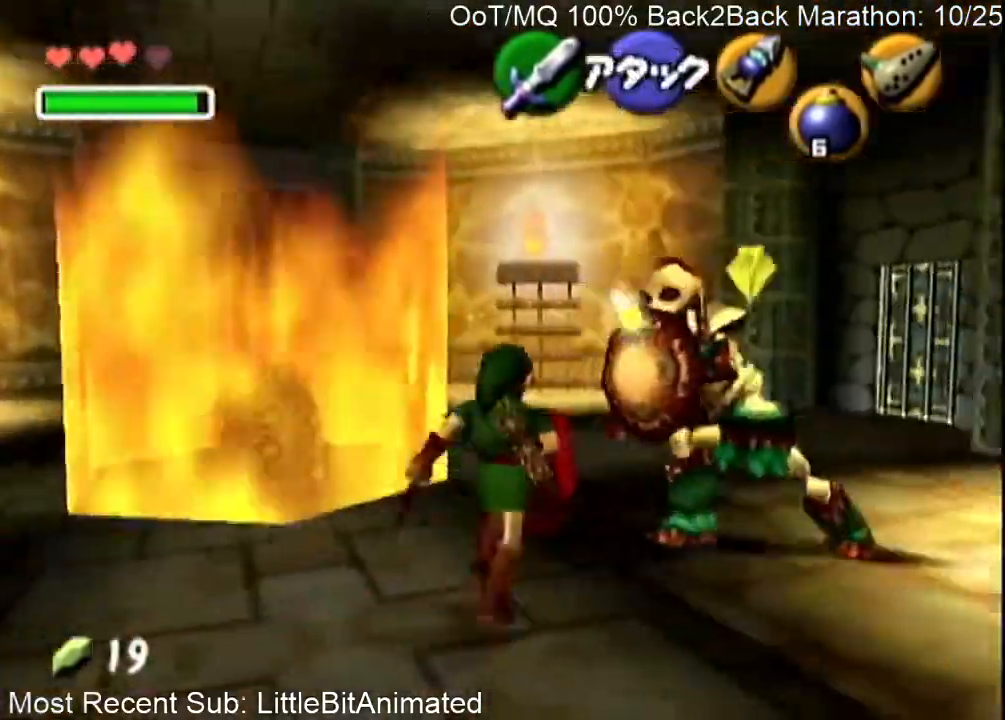
{"buttons": ["R1"], "left_stick": "down", "right_stick": "center", "events": [[133, "R1", "down"], [167, "left_stick", "center"], [233, "B", "down"], [333, "B", "up"], [467, "left_stick", "down"]]}
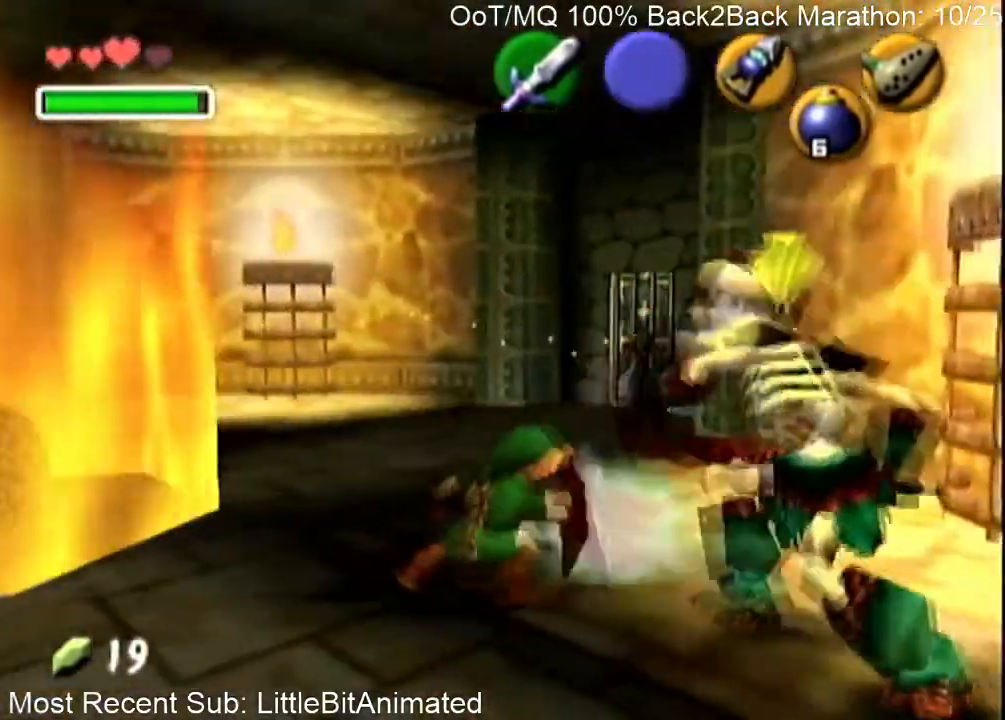
{"buttons": [], "left_stick": "up", "right_stick": "center", "events": [[33, "R1", "up"], [367, "left_stick", "up-right"], [433, "left_stick", "up"]]}
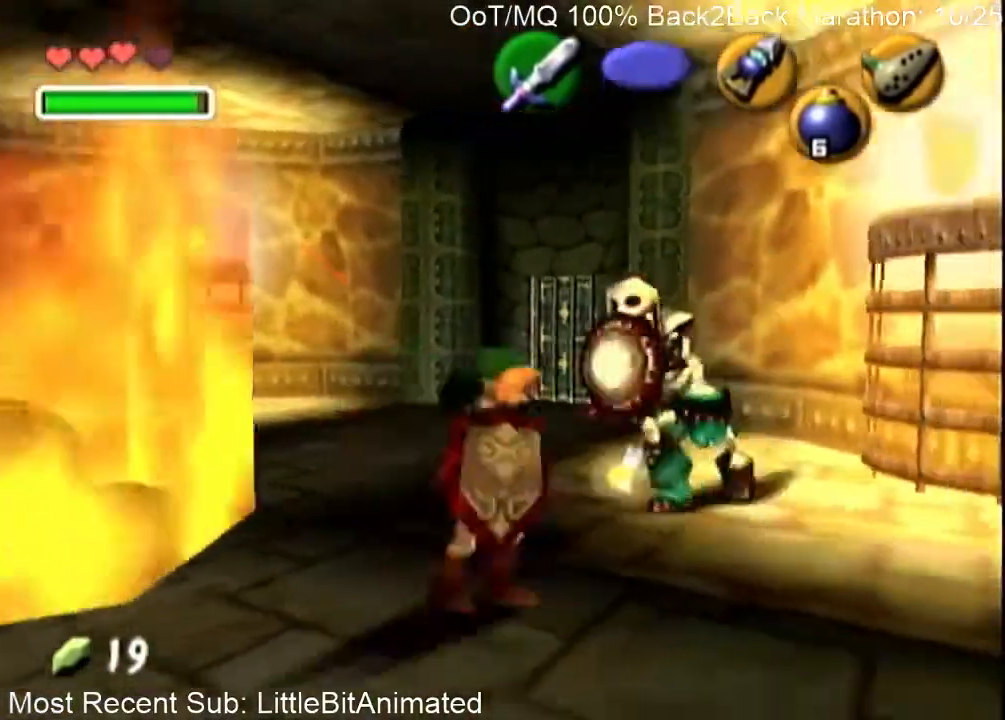
{"buttons": ["R1"], "left_stick": "up-left", "right_stick": "center", "events": [[67, "left_stick", "up-left"], [467, "R1", "down"]]}